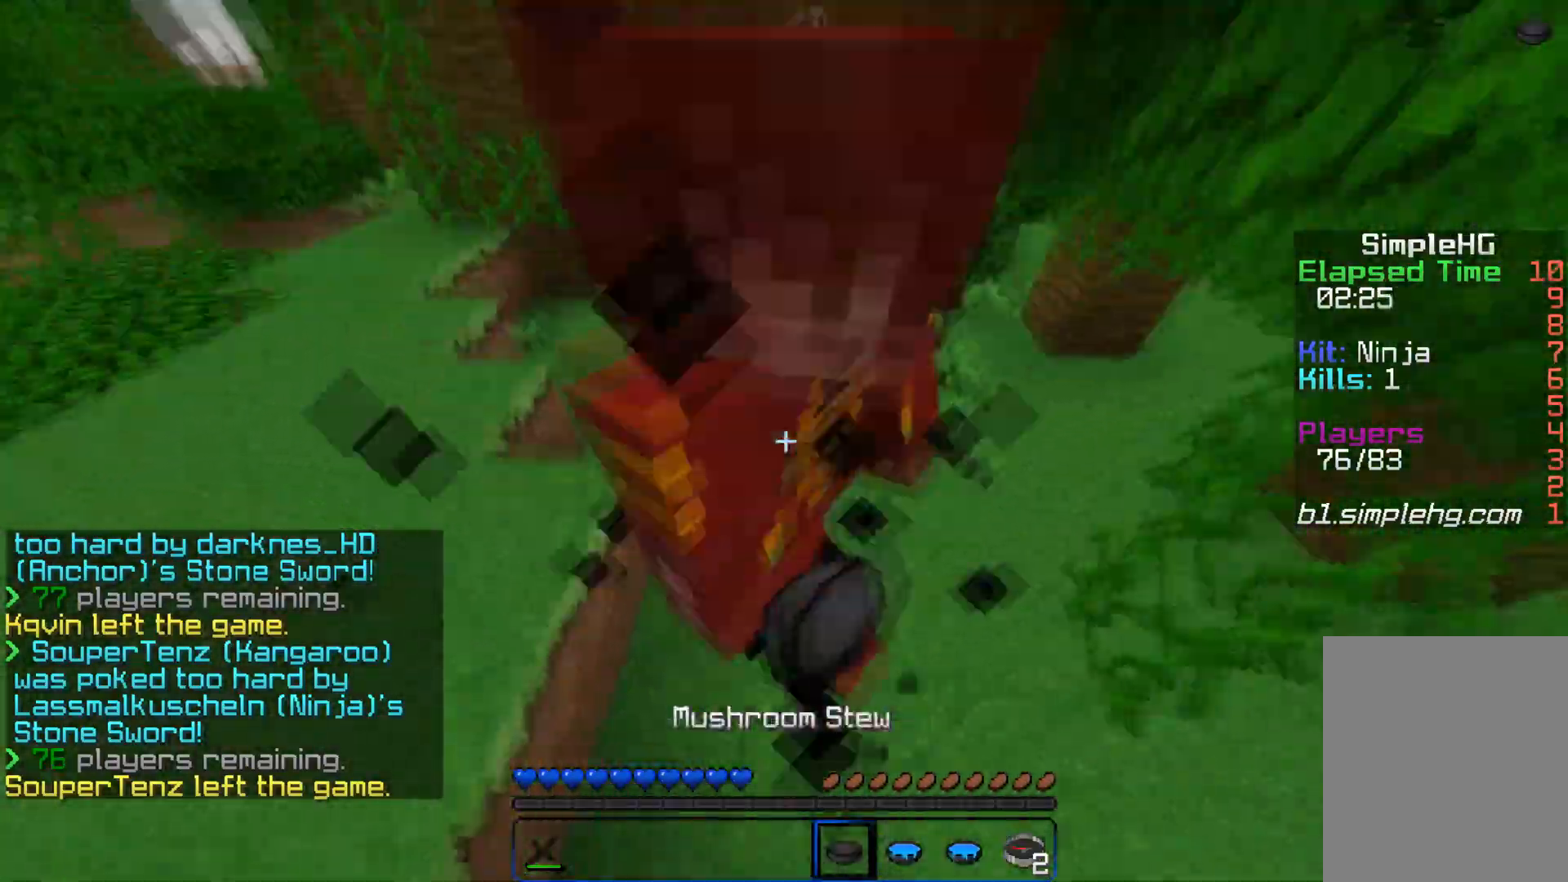
Gameplay with keyboard and mouse; each line is a JSON object with the keys and mouse buttons held at the frame after it. "events" lists presses ("down") and releases ("up") of "a", "d", "s", "w", "mouse_left" and "mouse_right" between this image and that frame as [ms after this image, input, new state], when the widget could be followed in between. "mouse_left", "mouse_right" = the "left", "right" buttons of the "mouse" list. No other keys are recorded. Fast repeated clicks can show as one long hold. Mouse movement is not recorded.
{"keys": ["d"], "mouse": [], "events": [[17, "mouse_left", "down"], [17, "mouse_right", "down"], [67, "mouse_right", "up"], [117, "mouse_left", "up"], [150, "mouse_left", "down"], [150, "mouse_right", "down"], [217, "mouse_left", "up"], [217, "mouse_right", "up"], [250, "mouse_left", "down"], [250, "mouse_right", "down"], [300, "d", "down"], [317, "mouse_left", "up"], [317, "mouse_right", "up"], [417, "mouse_left", "down"], [417, "mouse_right", "down"], [450, "w", "up"], [467, "mouse_left", "up"], [467, "mouse_right", "up"]]}
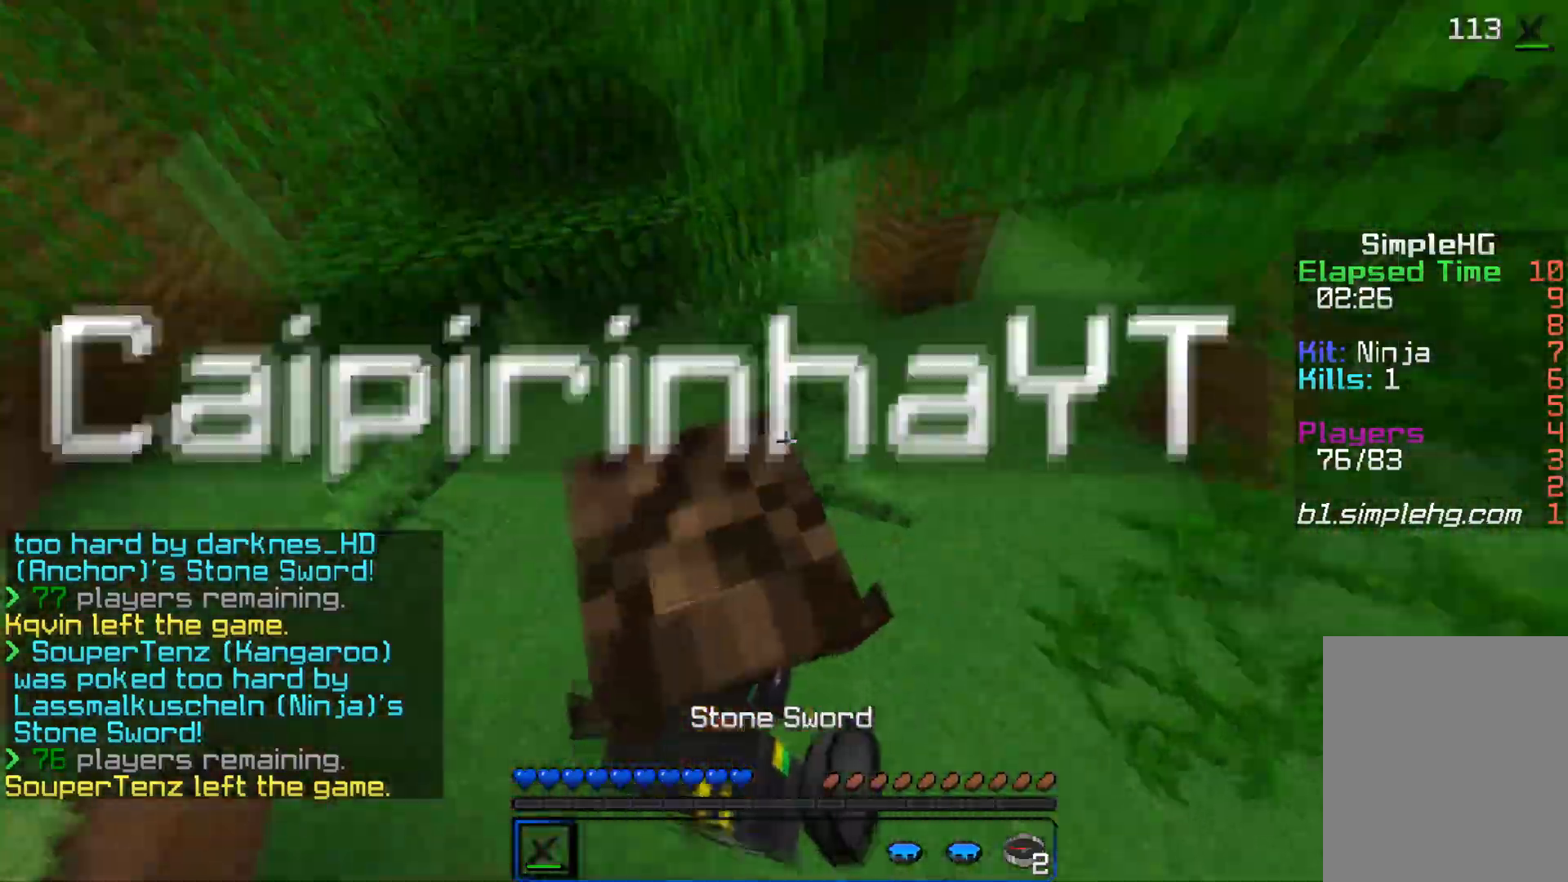
{"keys": ["a", "w"], "mouse": ["left", "right"], "events": [[17, "mouse_left", "down"], [17, "mouse_right", "down"], [67, "mouse_left", "up"], [67, "mouse_right", "up"], [100, "mouse_left", "down"], [100, "mouse_right", "down"], [167, "mouse_left", "up"], [167, "mouse_right", "up"], [217, "mouse_left", "down"], [317, "mouse_left", "up"], [350, "mouse_left", "down"], [350, "mouse_right", "down"], [350, "w", "down"], [417, "a", "down"], [417, "mouse_left", "up"], [417, "mouse_right", "up"], [450, "mouse_left", "down"], [450, "mouse_right", "down"], [467, "d", "up"]]}
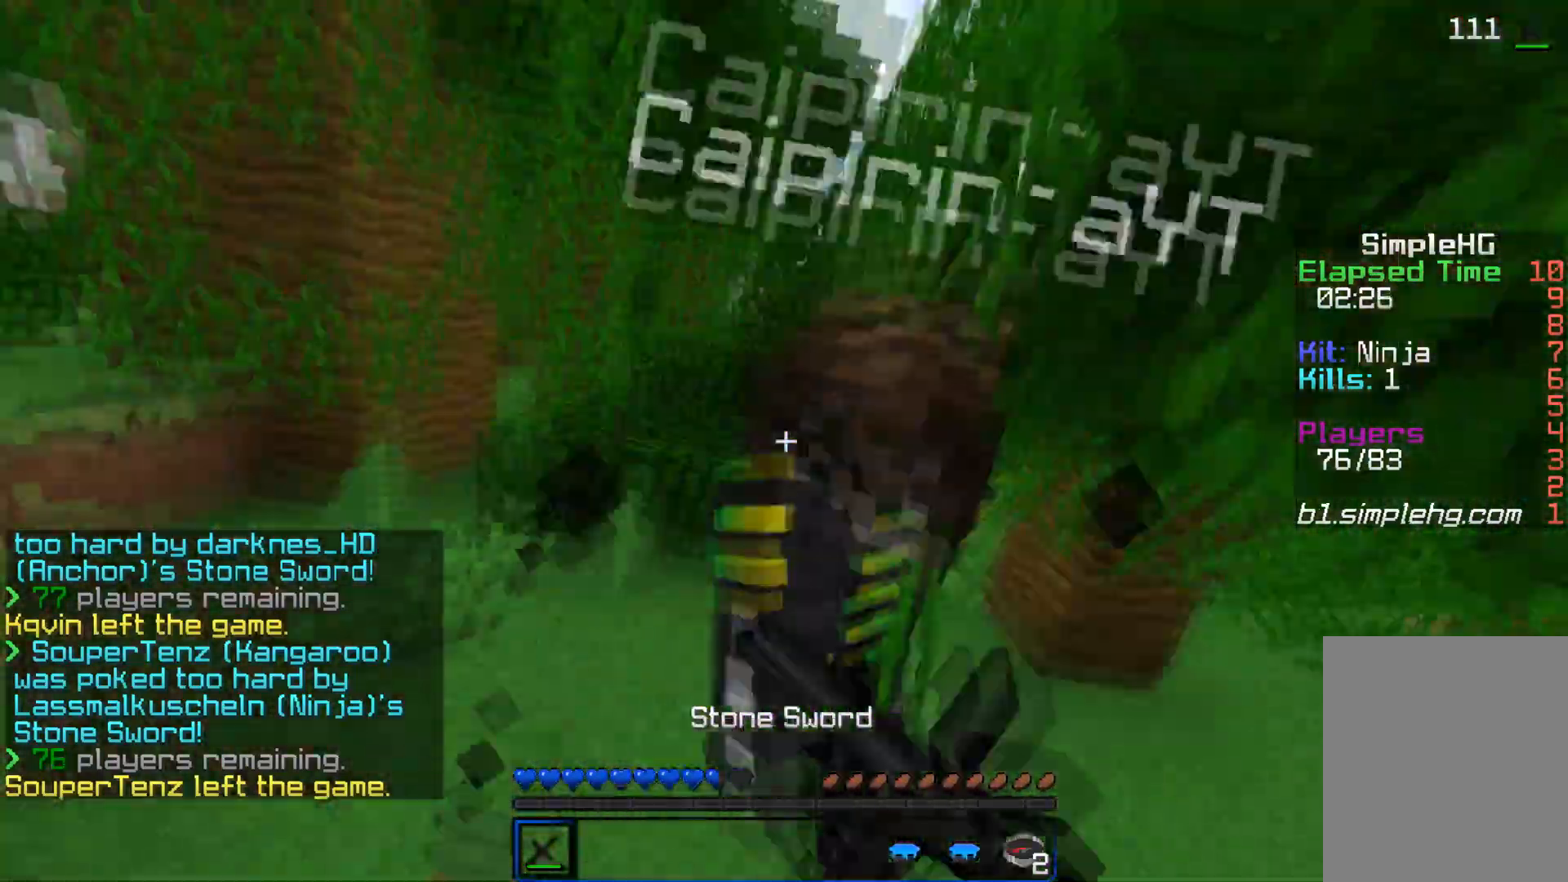
{"keys": ["a", "w"], "mouse": ["left"], "events": [[17, "mouse_left", "up"], [17, "mouse_right", "up"], [67, "mouse_left", "down"], [67, "mouse_right", "down"], [67, "w", "up"], [117, "mouse_left", "up"], [117, "mouse_right", "up"], [217, "mouse_left", "down"], [217, "mouse_right", "down"], [267, "mouse_left", "up"], [267, "mouse_right", "up"], [317, "mouse_left", "down"], [317, "mouse_right", "down"], [367, "mouse_left", "up"], [367, "mouse_right", "up"], [417, "mouse_left", "down"], [417, "mouse_right", "down"], [467, "mouse_left", "up"], [467, "mouse_right", "up"], [500, "mouse_left", "down"], [500, "w", "down"]]}
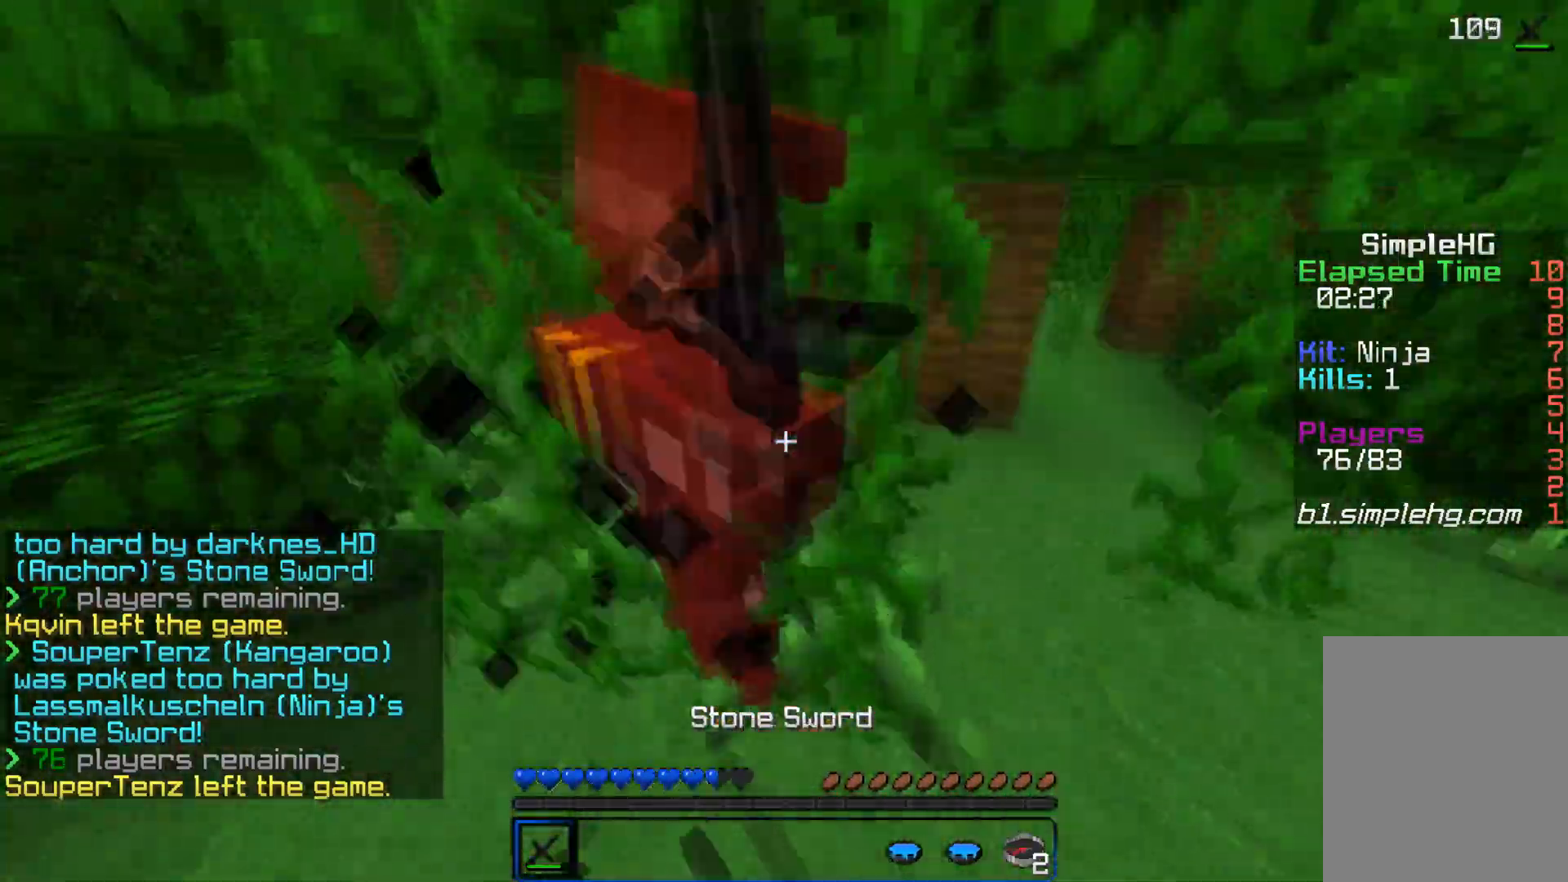
{"keys": ["a"], "mouse": ["left", "right"], "events": [[117, "mouse_left", "up"], [117, "w", "up"], [167, "mouse_left", "down"], [217, "mouse_left", "up"], [400, "mouse_left", "down"], [400, "mouse_right", "down"]]}
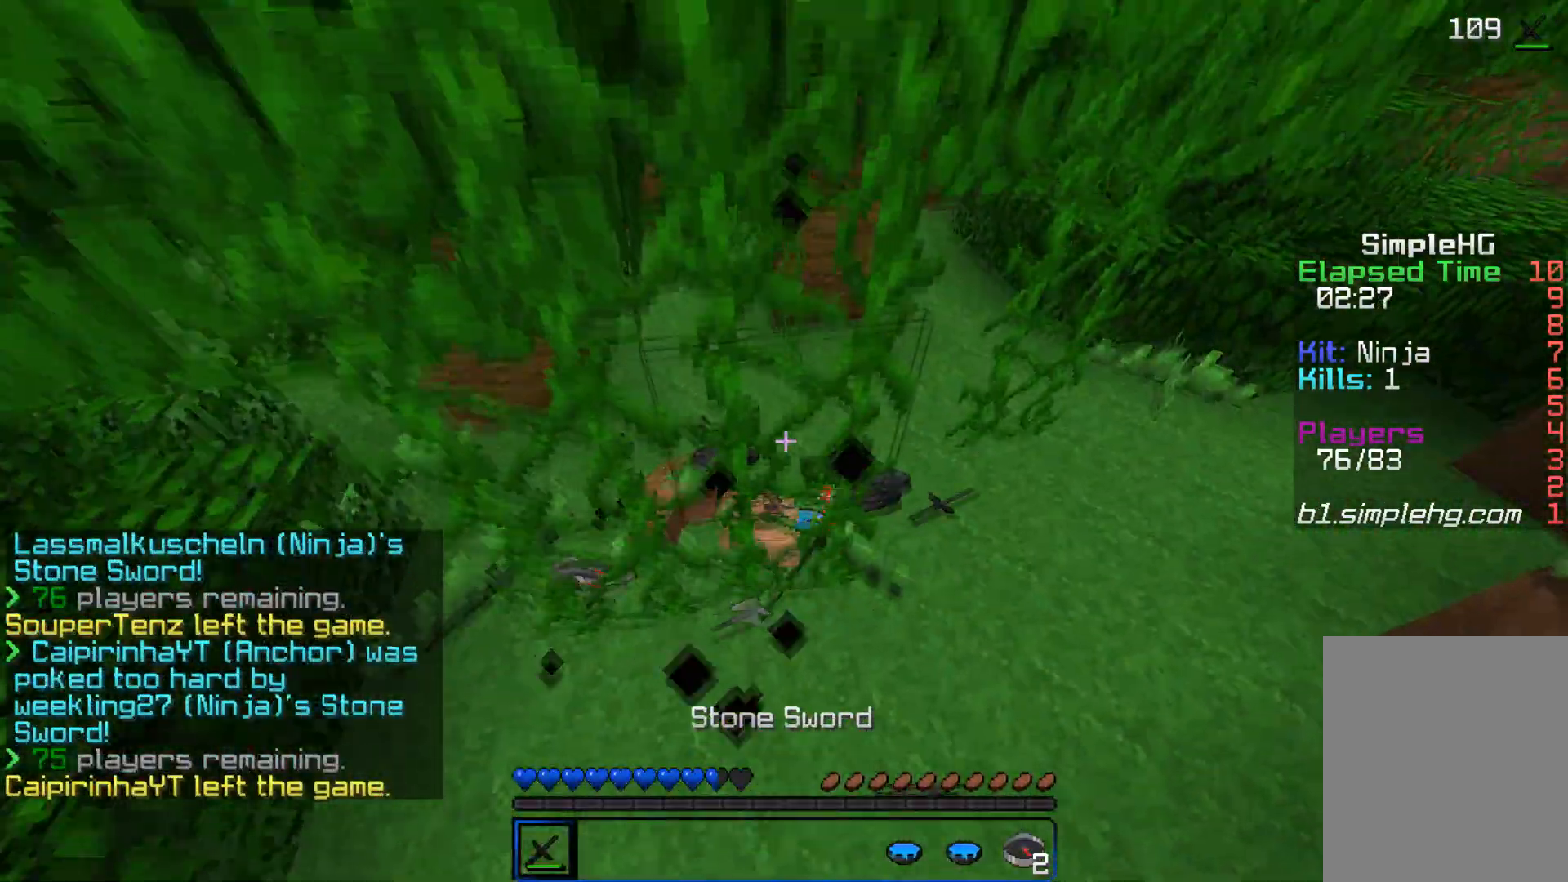
{"keys": ["a"], "mouse": [], "events": [[133, "mouse_left", "up"], [133, "mouse_right", "up"], [300, "mouse_left", "down"], [300, "mouse_right", "down"], [500, "mouse_left", "up"], [500, "mouse_right", "up"]]}
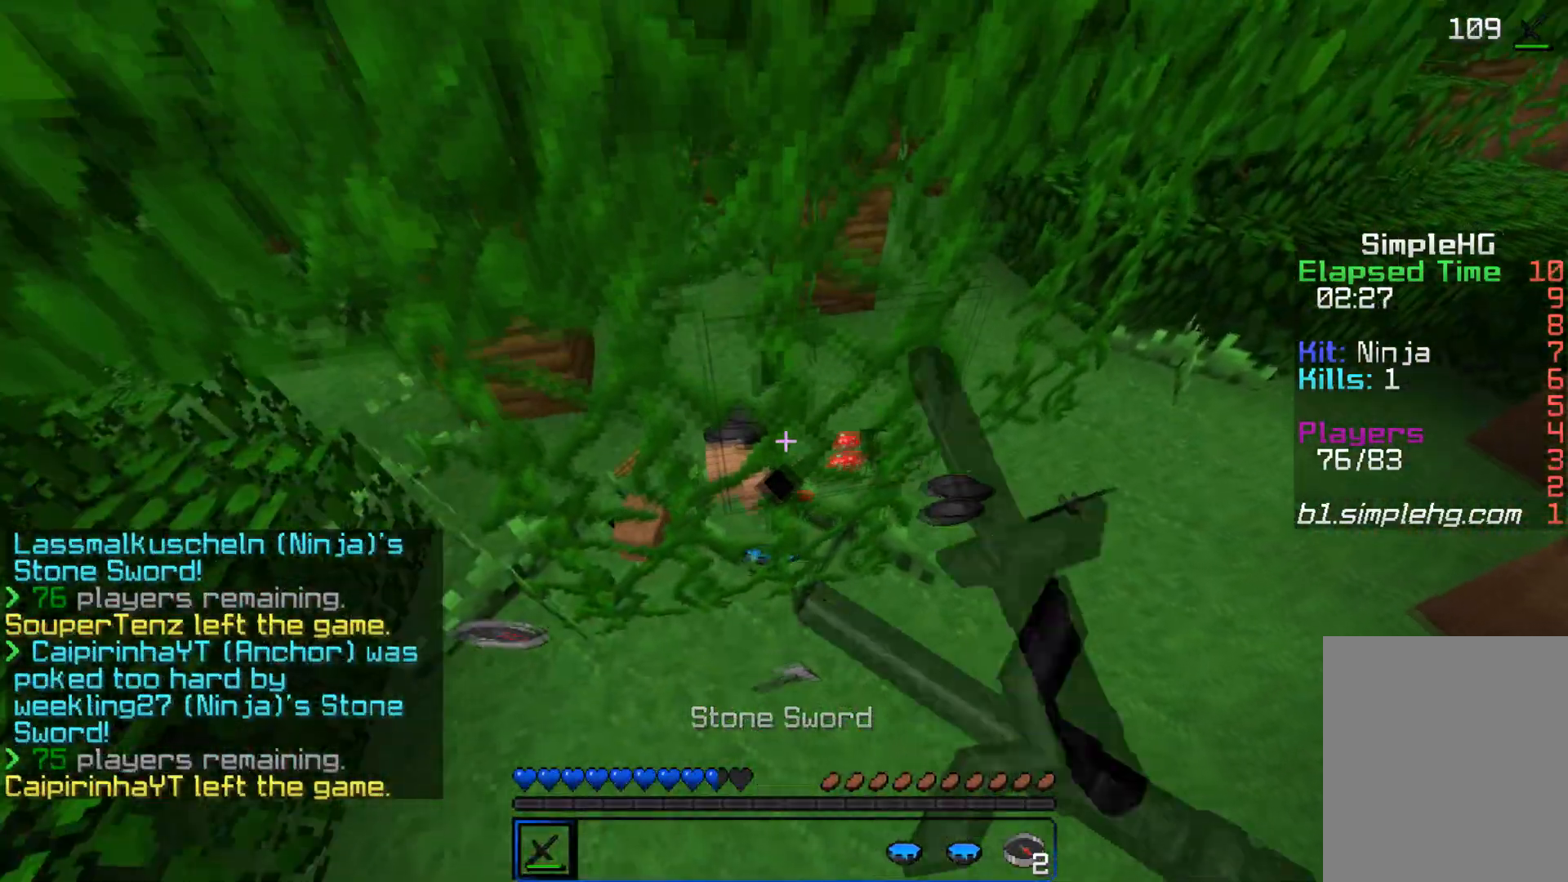
{"keys": ["d"], "mouse": ["left"], "events": [[200, "a", "up"], [200, "d", "down"], [467, "mouse_left", "down"]]}
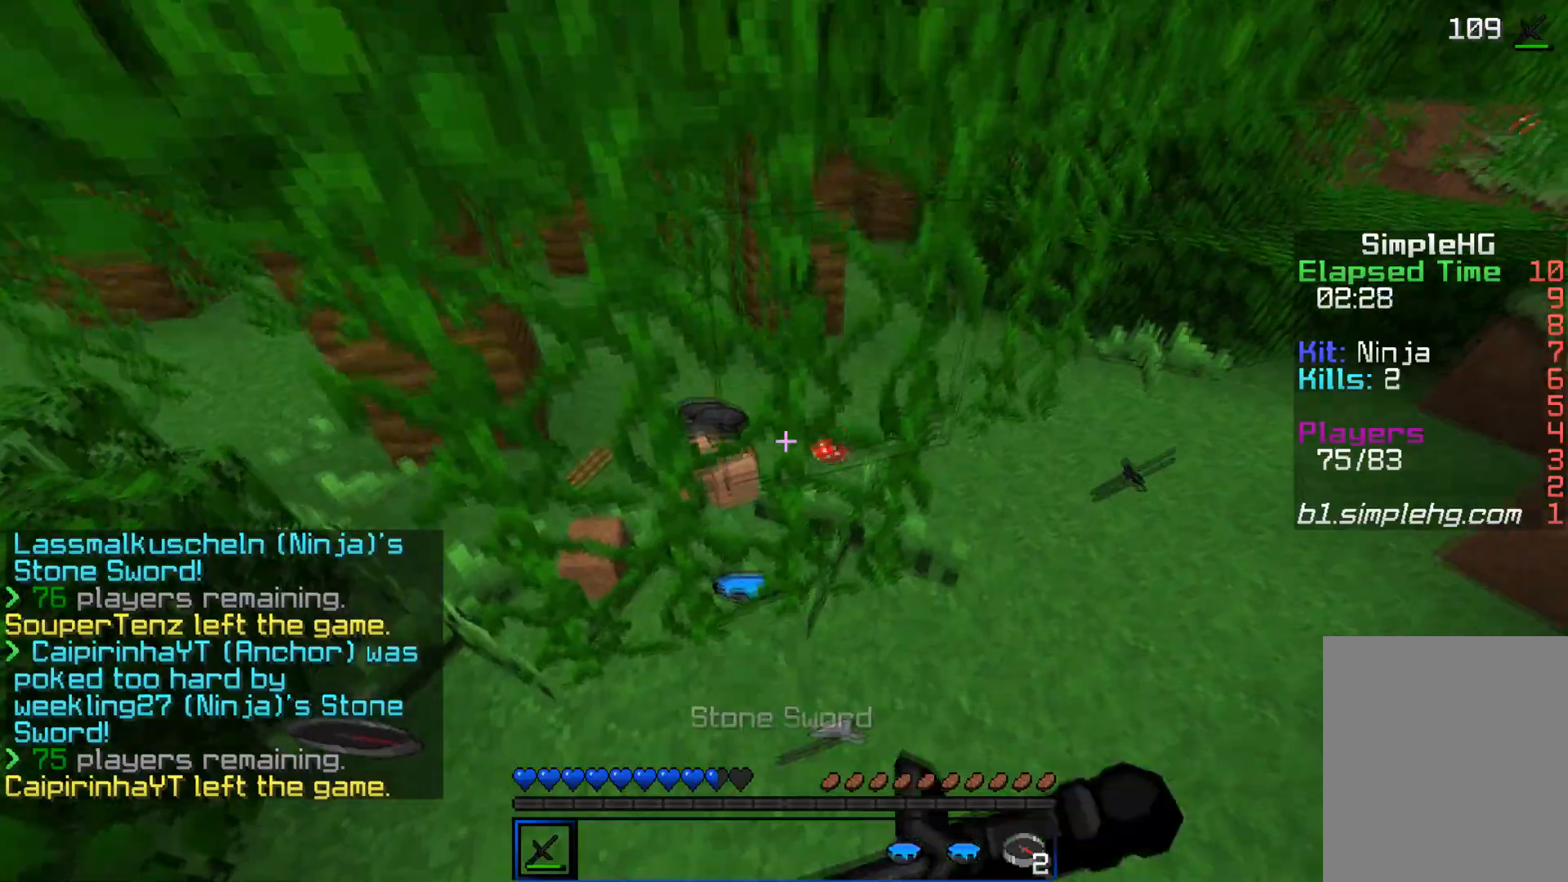
{"keys": ["d", "w"], "mouse": [], "events": [[100, "mouse_left", "up"], [100, "w", "down"]]}
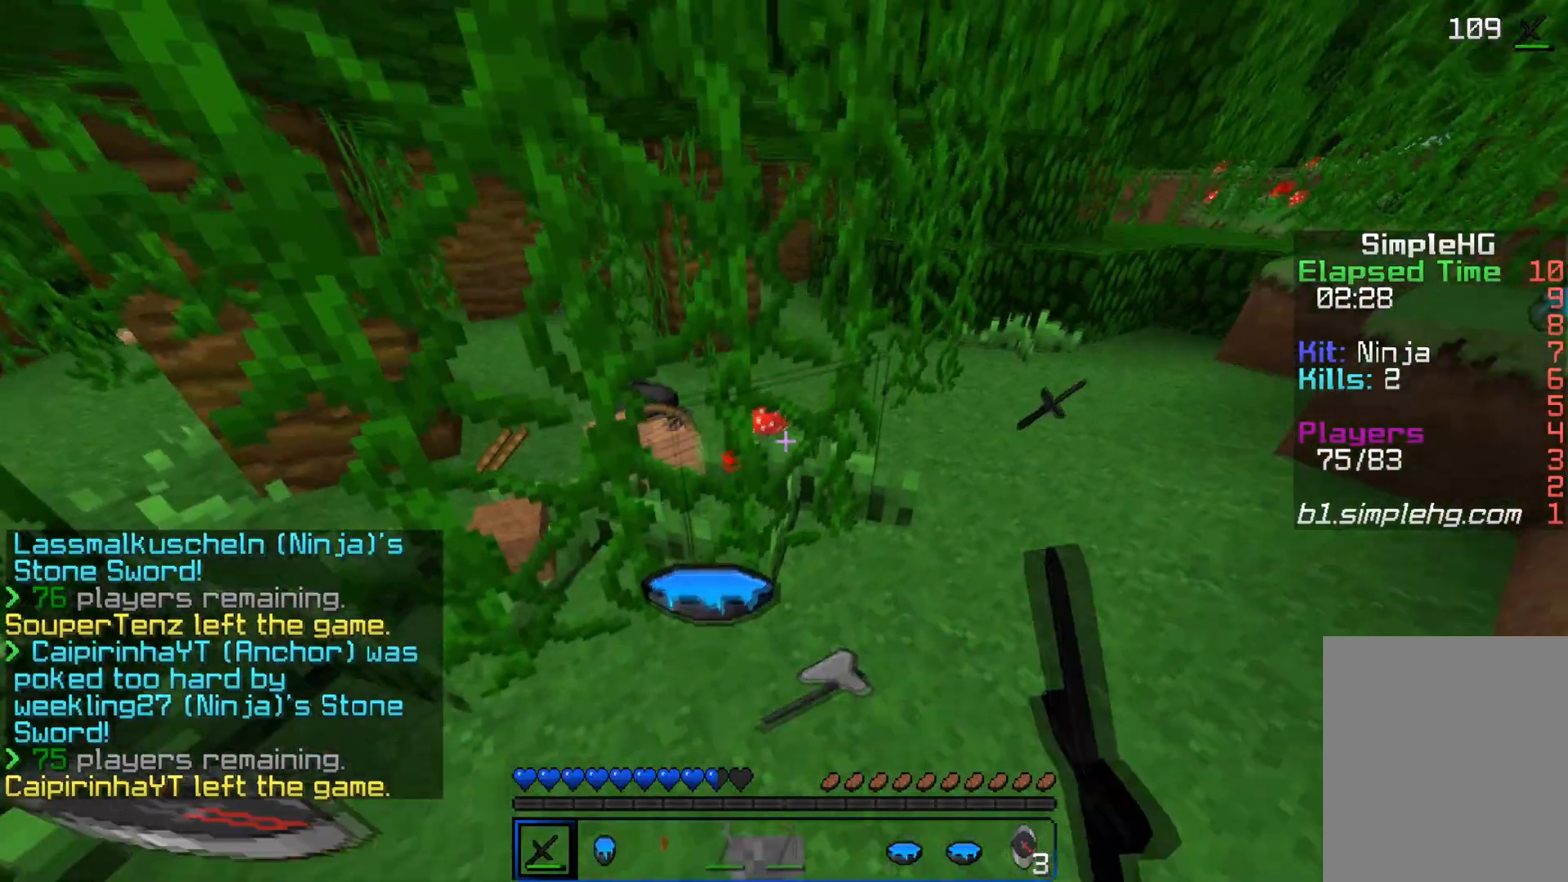
{"keys": ["d", "w"], "mouse": [], "events": []}
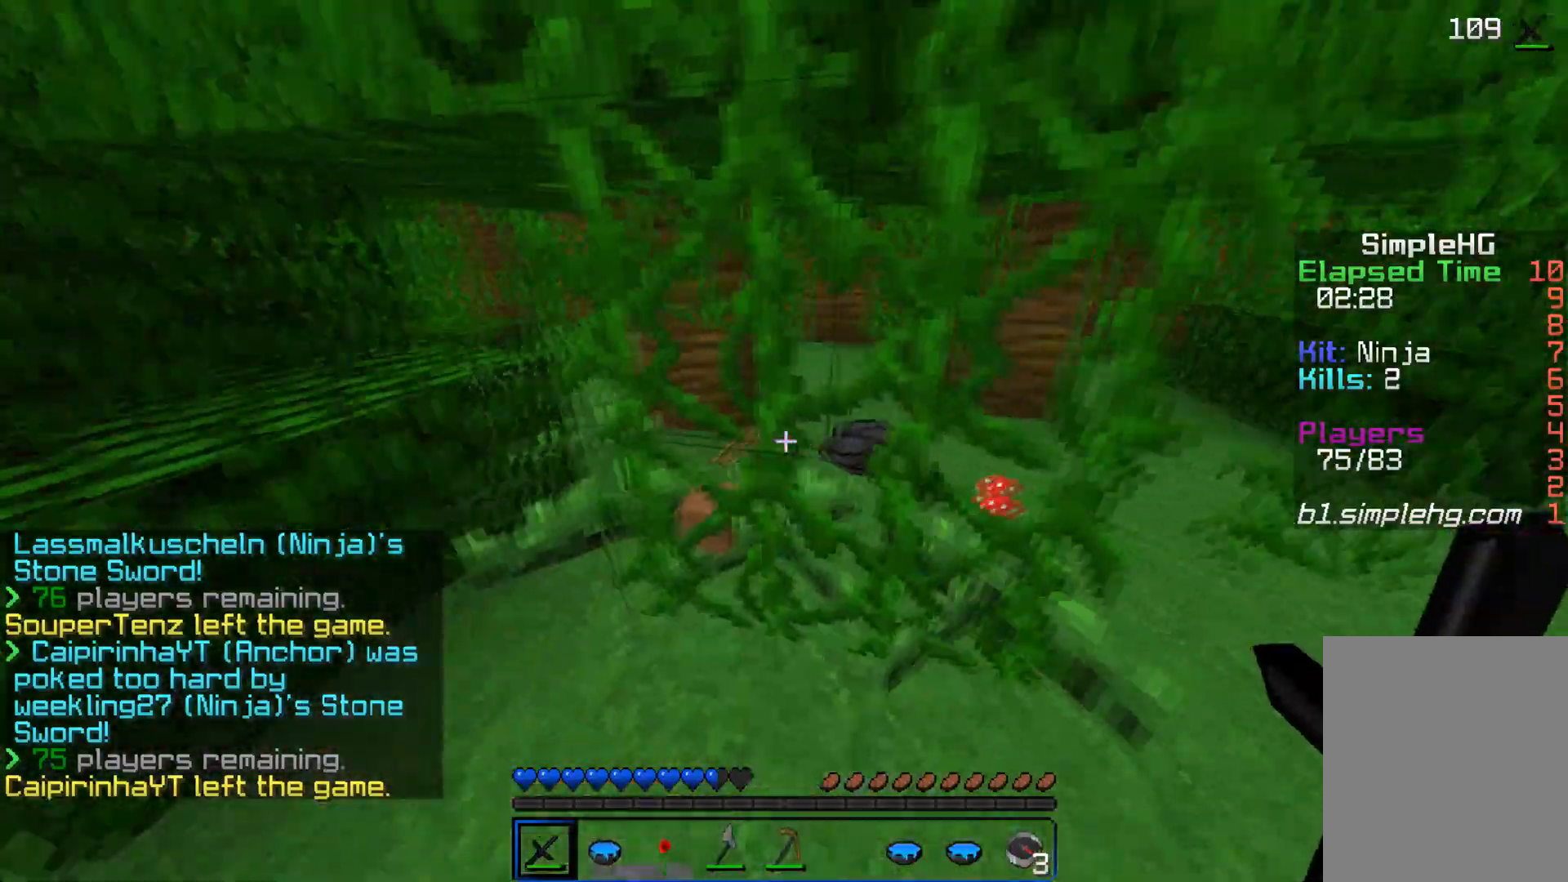
{"keys": ["w"], "mouse": [], "events": [[283, "d", "up"]]}
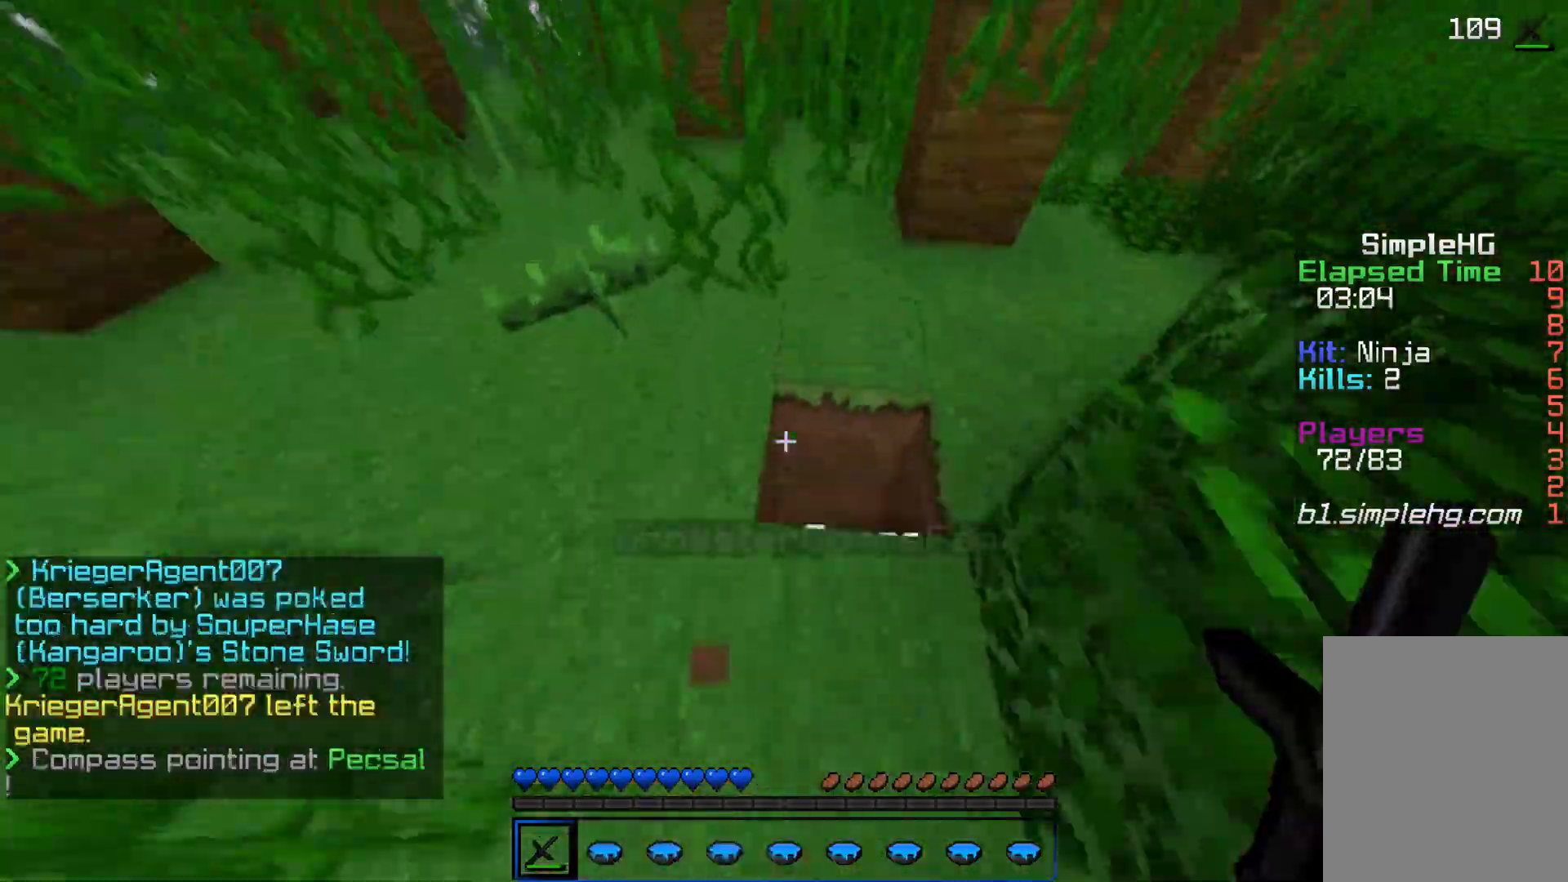
{"keys": ["a"], "mouse": ["left", "right"], "events": [[33, "mouse_left", "down"], [67, "d", "down"], [83, "mouse_left", "up"], [167, "mouse_left", "down"], [233, "d", "up"], [233, "mouse_left", "up"], [267, "a", "down"], [267, "mouse_left", "down"], [267, "w", "up"], [317, "a", "up"], [333, "mouse_left", "up"], [367, "mouse_left", "down"], [367, "mouse_right", "down"], [417, "mouse_left", "up"], [417, "mouse_right", "up"], [433, "a", "down"], [467, "mouse_left", "down"], [467, "mouse_right", "down"]]}
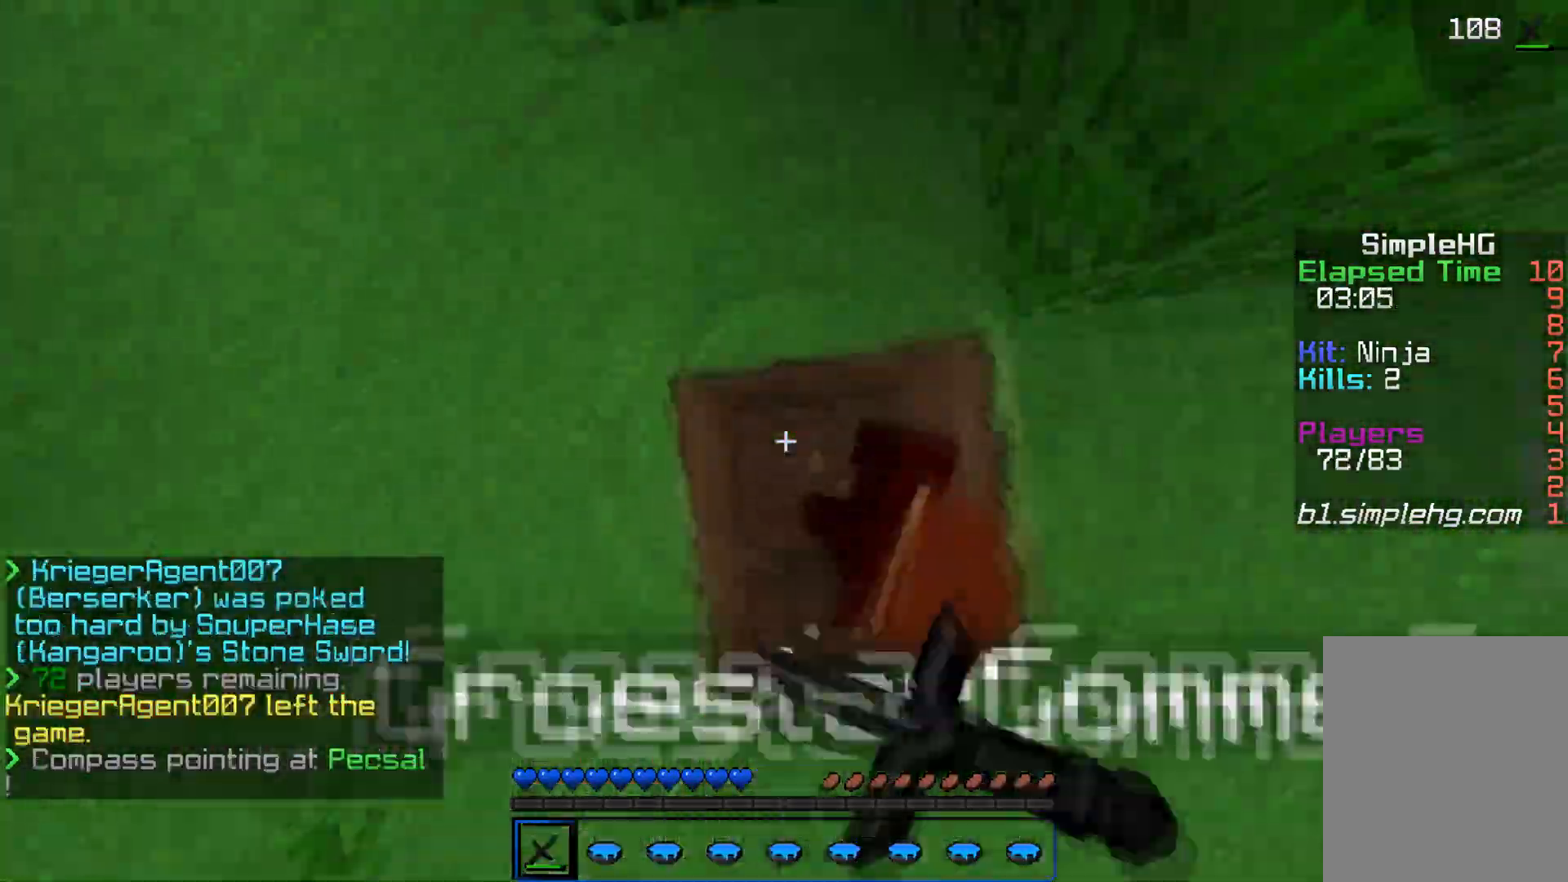
{"keys": ["d"], "mouse": [], "events": [[17, "a", "up"], [33, "mouse_left", "up"], [33, "mouse_right", "up"], [67, "mouse_left", "down"], [67, "mouse_right", "down"], [150, "mouse_left", "up"], [150, "mouse_right", "up"], [167, "mouse_left", "down"], [167, "mouse_right", "down"], [233, "mouse_left", "up"], [233, "mouse_right", "up"], [317, "mouse_left", "down"], [383, "d", "down"], [483, "mouse_left", "up"]]}
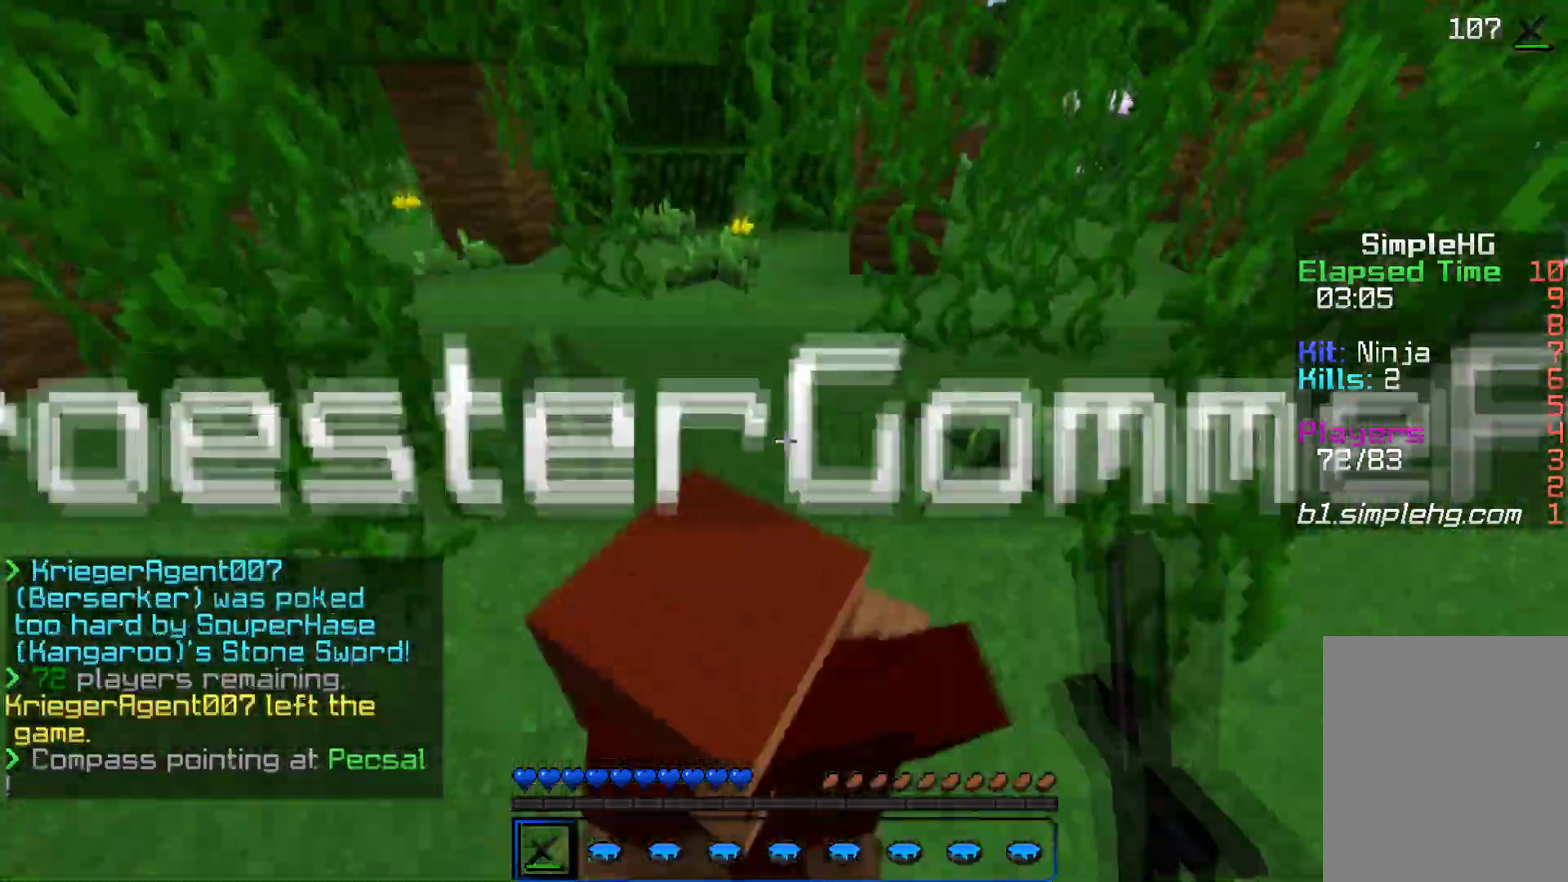
{"keys": ["d"], "mouse": ["left", "right"], "events": [[33, "mouse_left", "down"], [33, "mouse_right", "down"], [83, "mouse_left", "up"], [83, "mouse_right", "up"], [117, "mouse_left", "down"], [117, "mouse_right", "down"], [133, "d", "up"], [183, "mouse_left", "up"], [183, "mouse_right", "up"], [217, "mouse_left", "down"], [217, "mouse_right", "down"], [283, "mouse_left", "up"], [283, "mouse_right", "up"], [317, "mouse_left", "down"], [317, "mouse_right", "down"], [383, "d", "down"], [383, "mouse_left", "up"], [383, "mouse_right", "up"], [483, "mouse_left", "down"], [483, "mouse_right", "down"]]}
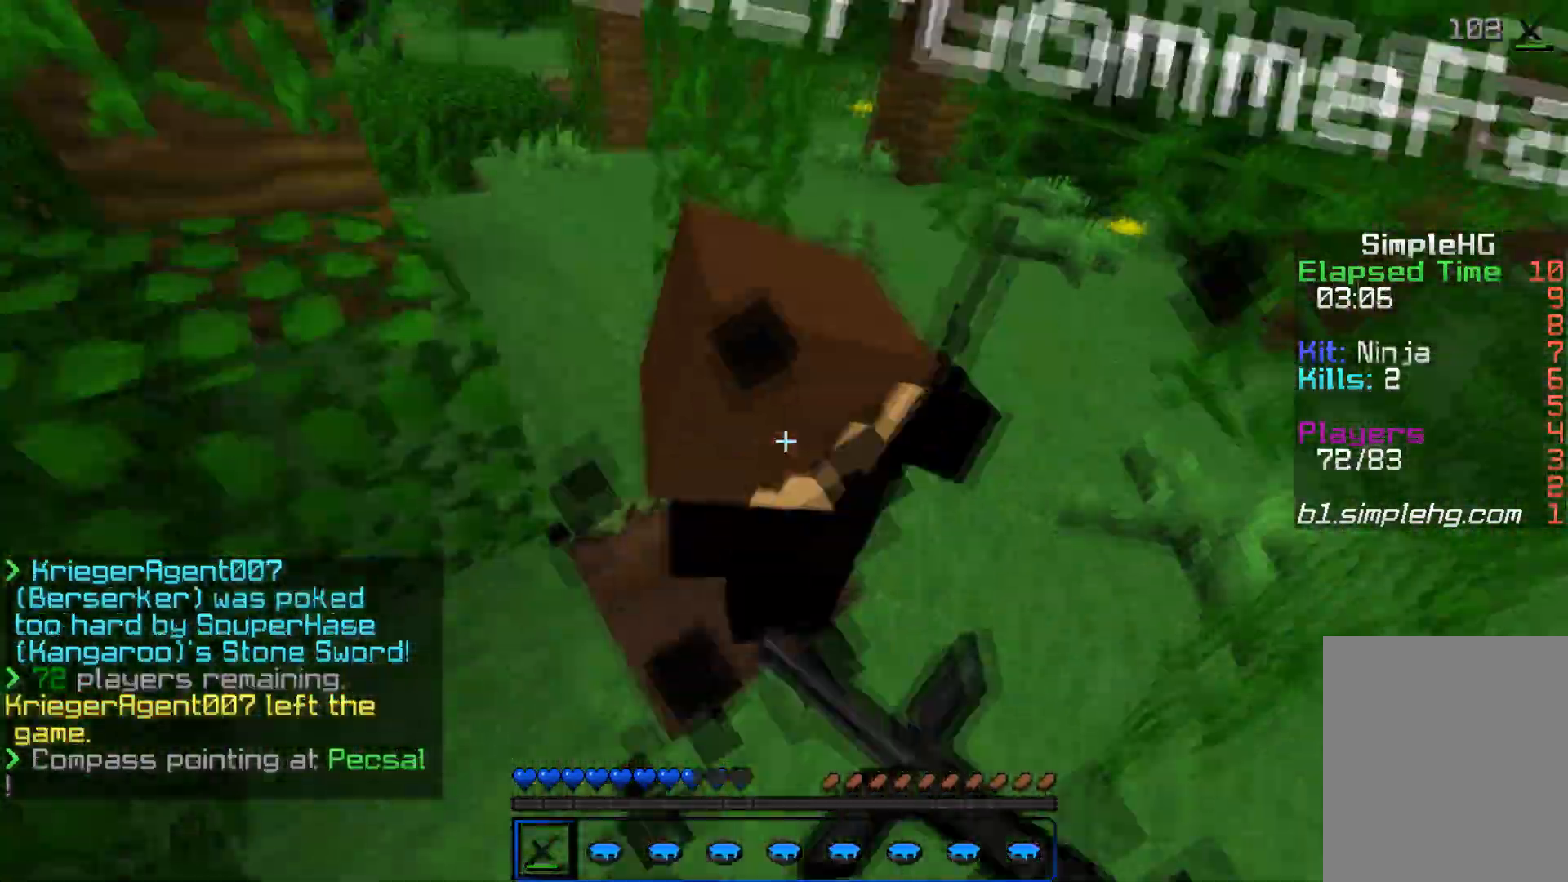
{"keys": ["d", "w"], "mouse": [], "events": [[33, "mouse_left", "up"], [33, "mouse_right", "up"], [67, "mouse_left", "down"], [67, "mouse_right", "down"], [133, "mouse_left", "up"], [133, "mouse_right", "up"], [167, "mouse_left", "down"], [167, "mouse_right", "down"], [233, "mouse_left", "up"], [233, "mouse_right", "up"], [283, "mouse_right", "down"], [333, "mouse_left", "down"], [367, "w", "down"], [383, "mouse_left", "up"], [383, "mouse_right", "up"], [433, "mouse_left", "down"], [433, "mouse_right", "down"], [483, "mouse_left", "up"], [483, "mouse_right", "up"]]}
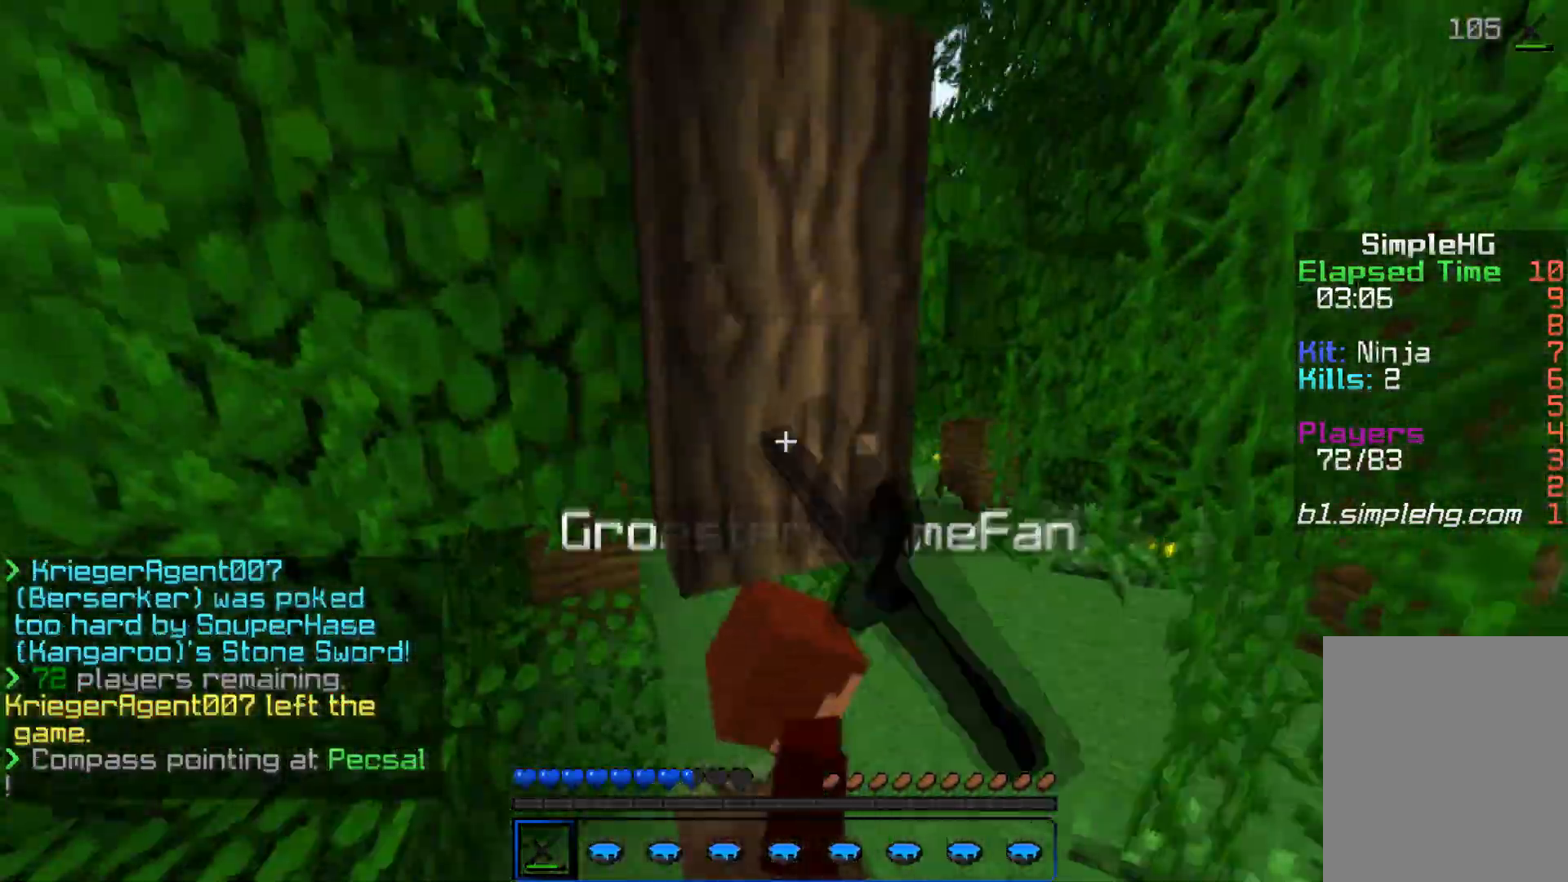
{"keys": ["d", "w"], "mouse": ["left", "right"], "events": [[33, "mouse_left", "down"], [33, "mouse_right", "down"], [83, "mouse_left", "up"], [83, "mouse_right", "up"], [133, "mouse_left", "down"], [133, "mouse_right", "down"], [250, "mouse_left", "up"], [283, "mouse_left", "down"], [333, "mouse_left", "up"], [333, "mouse_right", "up"], [383, "mouse_left", "down"], [383, "mouse_right", "down"], [433, "mouse_left", "up"], [433, "mouse_right", "up"], [483, "mouse_left", "down"], [483, "mouse_right", "down"]]}
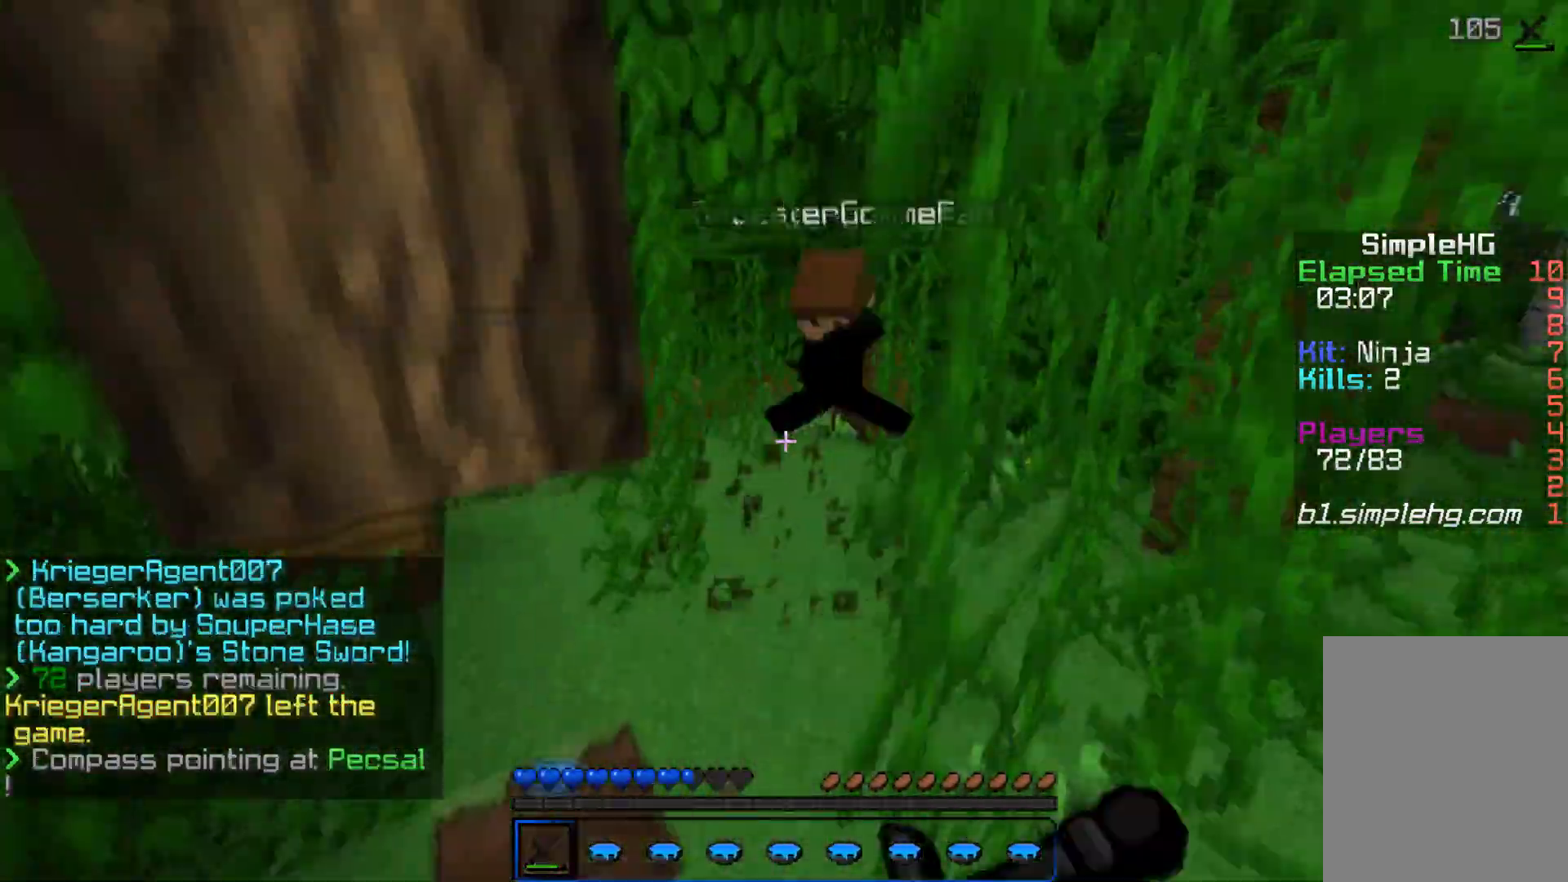
{"keys": ["w"], "mouse": [], "events": [[33, "mouse_right", "up"], [83, "d", "up"], [83, "mouse_left", "up"], [117, "mouse_left", "down"], [283, "mouse_left", "up"]]}
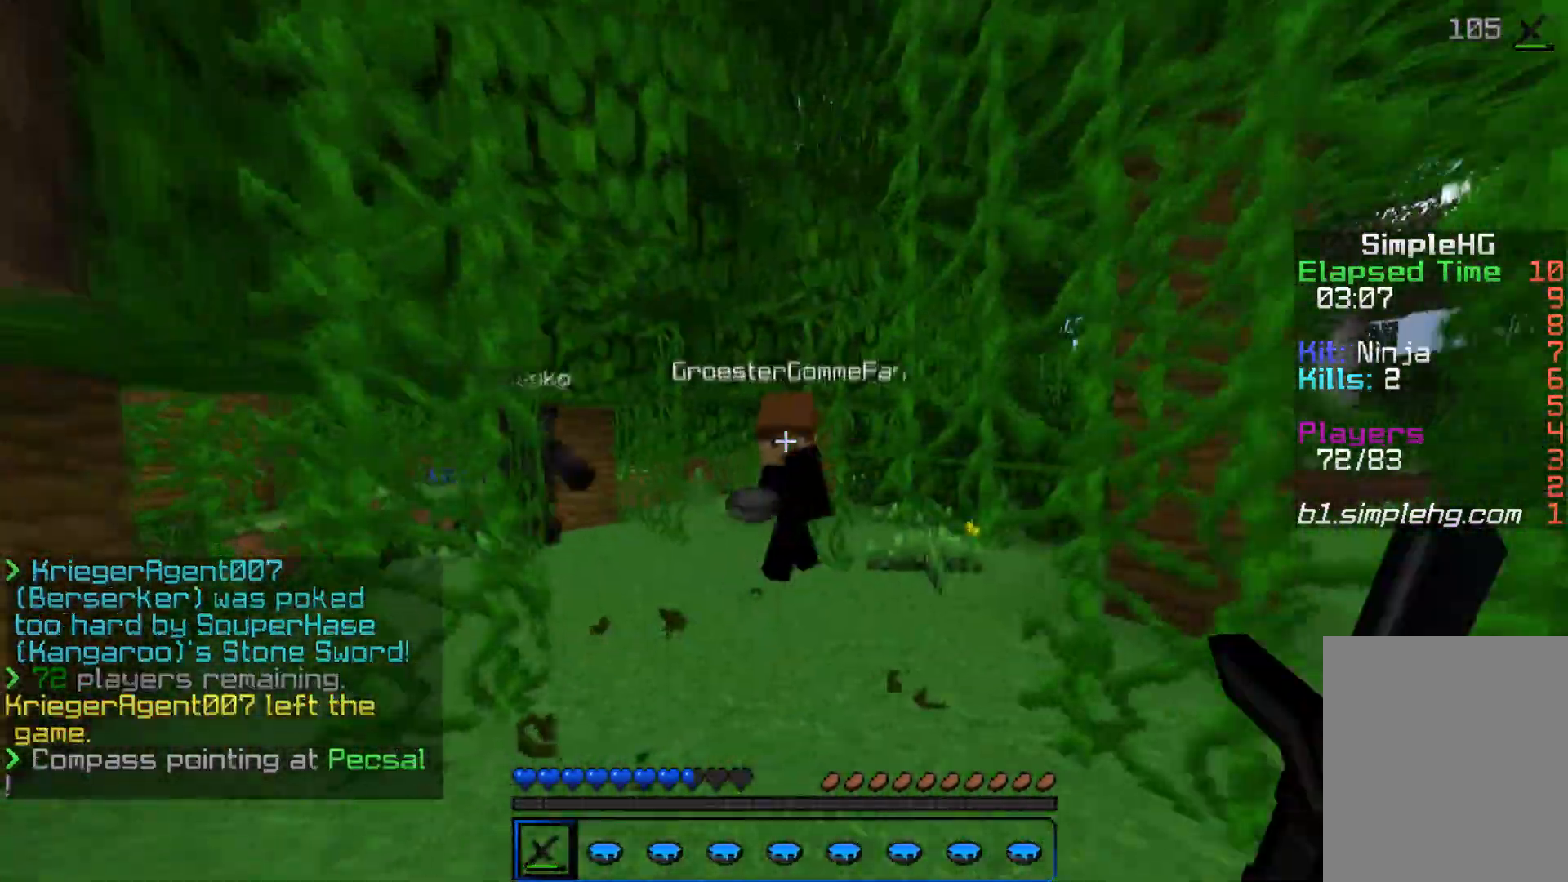
{"keys": ["d", "w"], "mouse": ["left"], "events": [[17, "mouse_left", "down"], [67, "a", "down"], [83, "mouse_left", "up"], [117, "mouse_left", "down"], [183, "mouse_left", "up"], [217, "d", "down"], [217, "mouse_left", "down"], [233, "a", "up"], [283, "mouse_left", "up"], [333, "mouse_left", "down"], [383, "mouse_left", "up"], [417, "mouse_left", "down"]]}
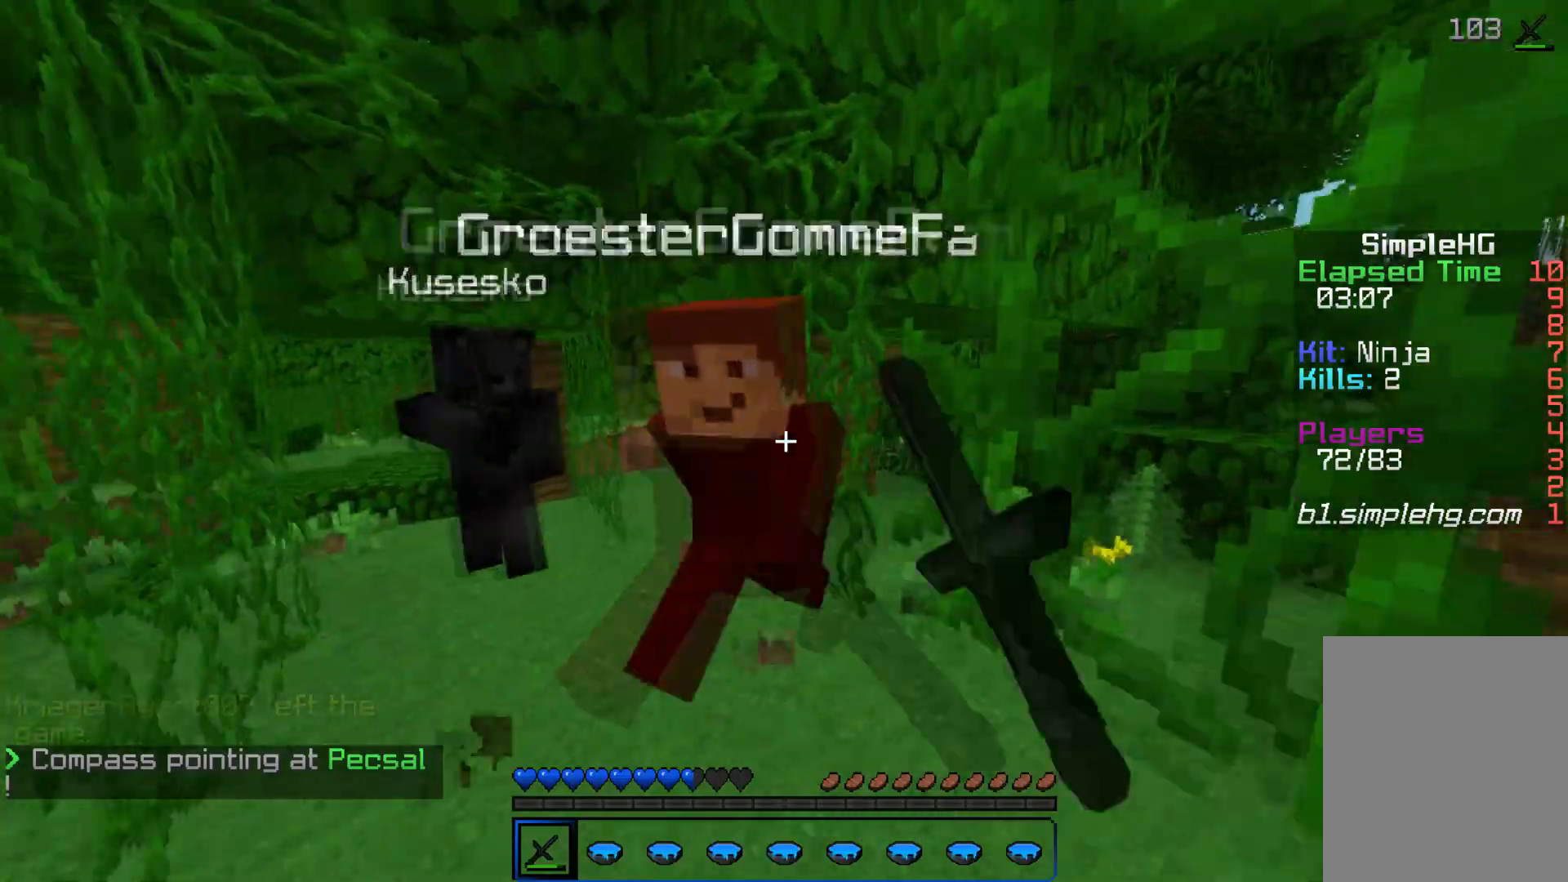
{"keys": ["d", "w"], "mouse": [], "events": [[33, "mouse_left", "up"], [67, "mouse_left", "down"], [133, "mouse_left", "up"], [167, "mouse_left", "down"], [233, "mouse_left", "up"], [267, "mouse_left", "down"], [333, "w", "up"], [383, "mouse_left", "up"], [417, "mouse_left", "down"], [467, "w", "down"], [483, "mouse_left", "up"]]}
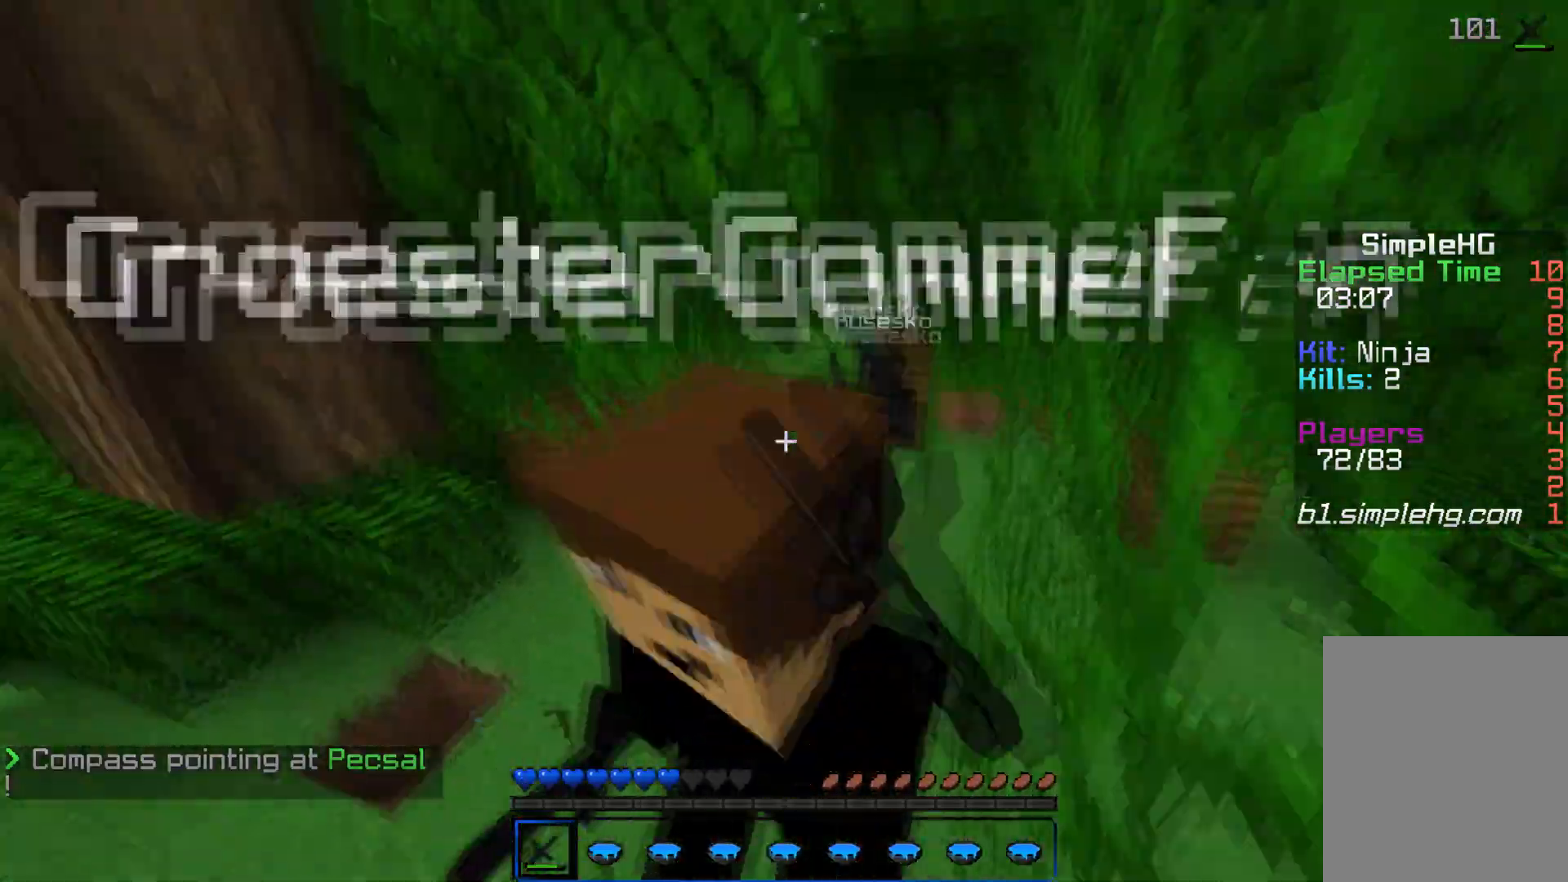
{"keys": ["w"], "mouse": ["left", "right"], "events": [[33, "mouse_left", "down"], [33, "mouse_right", "down"], [83, "mouse_left", "up"], [83, "mouse_right", "up"], [133, "mouse_left", "down"], [150, "mouse_right", "down"], [183, "mouse_left", "up"], [183, "mouse_right", "up"], [233, "mouse_left", "down"], [233, "mouse_right", "down"], [333, "mouse_left", "up"], [333, "mouse_right", "up"], [367, "mouse_left", "down"], [367, "mouse_right", "down"], [383, "d", "up"], [433, "mouse_left", "up"], [433, "mouse_right", "up"], [467, "mouse_left", "down"], [467, "mouse_right", "down"]]}
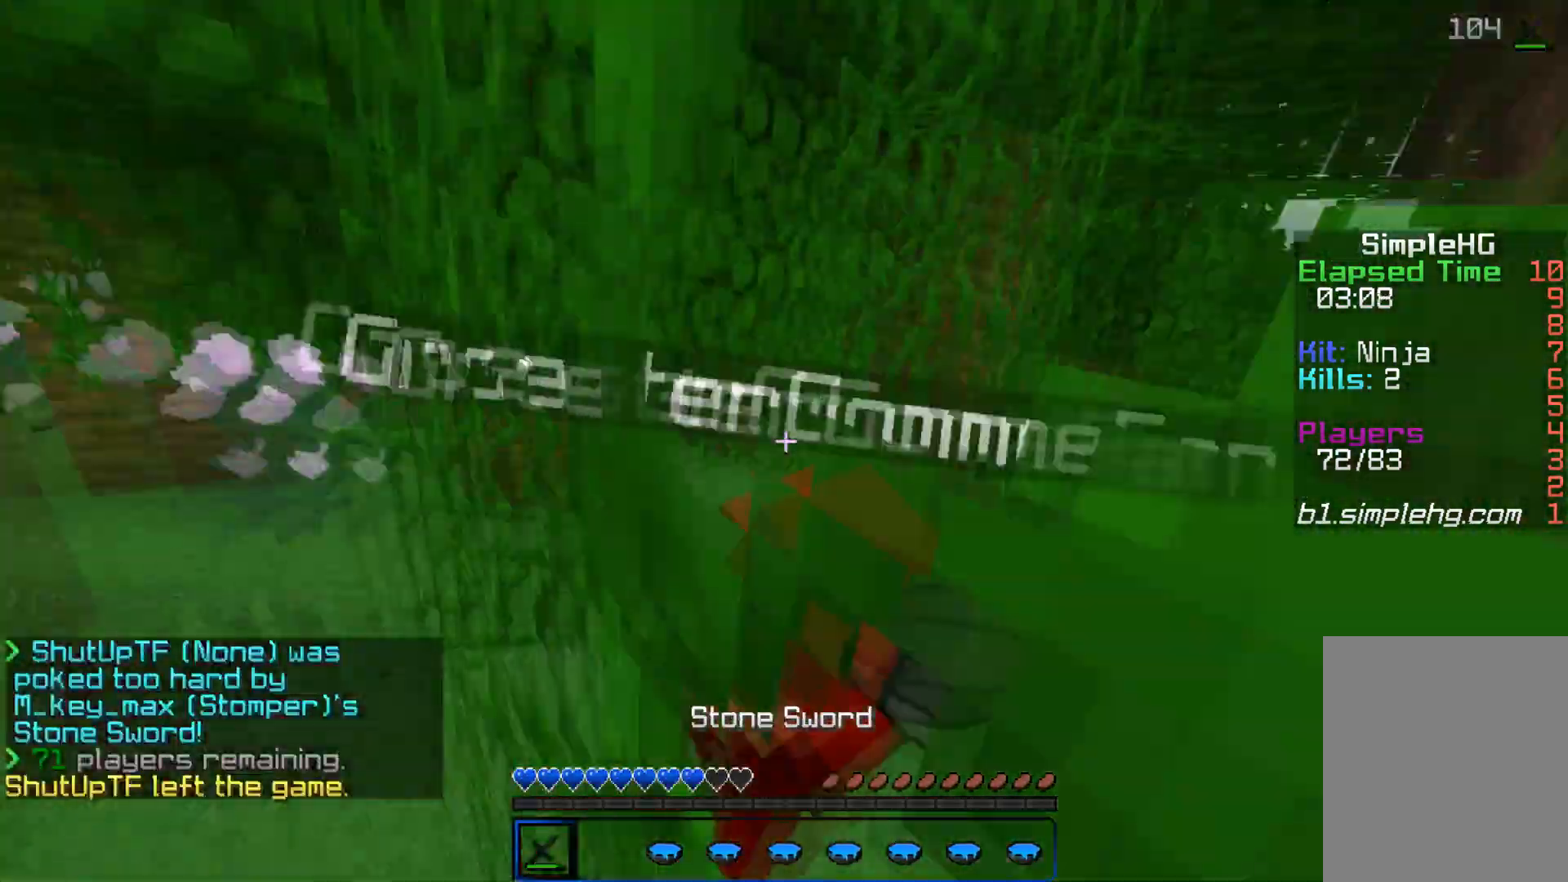
{"keys": ["a", "w"], "mouse": ["left"], "events": [[33, "a", "down"], [50, "mouse_left", "up"], [50, "mouse_right", "up"], [117, "mouse_left", "down"], [183, "mouse_left", "up"], [233, "mouse_left", "down"], [233, "mouse_right", "down"], [283, "mouse_left", "up"], [283, "mouse_right", "up"], [333, "mouse_left", "down"], [333, "mouse_right", "down"], [383, "mouse_left", "up"], [383, "mouse_right", "up"], [433, "mouse_left", "down"]]}
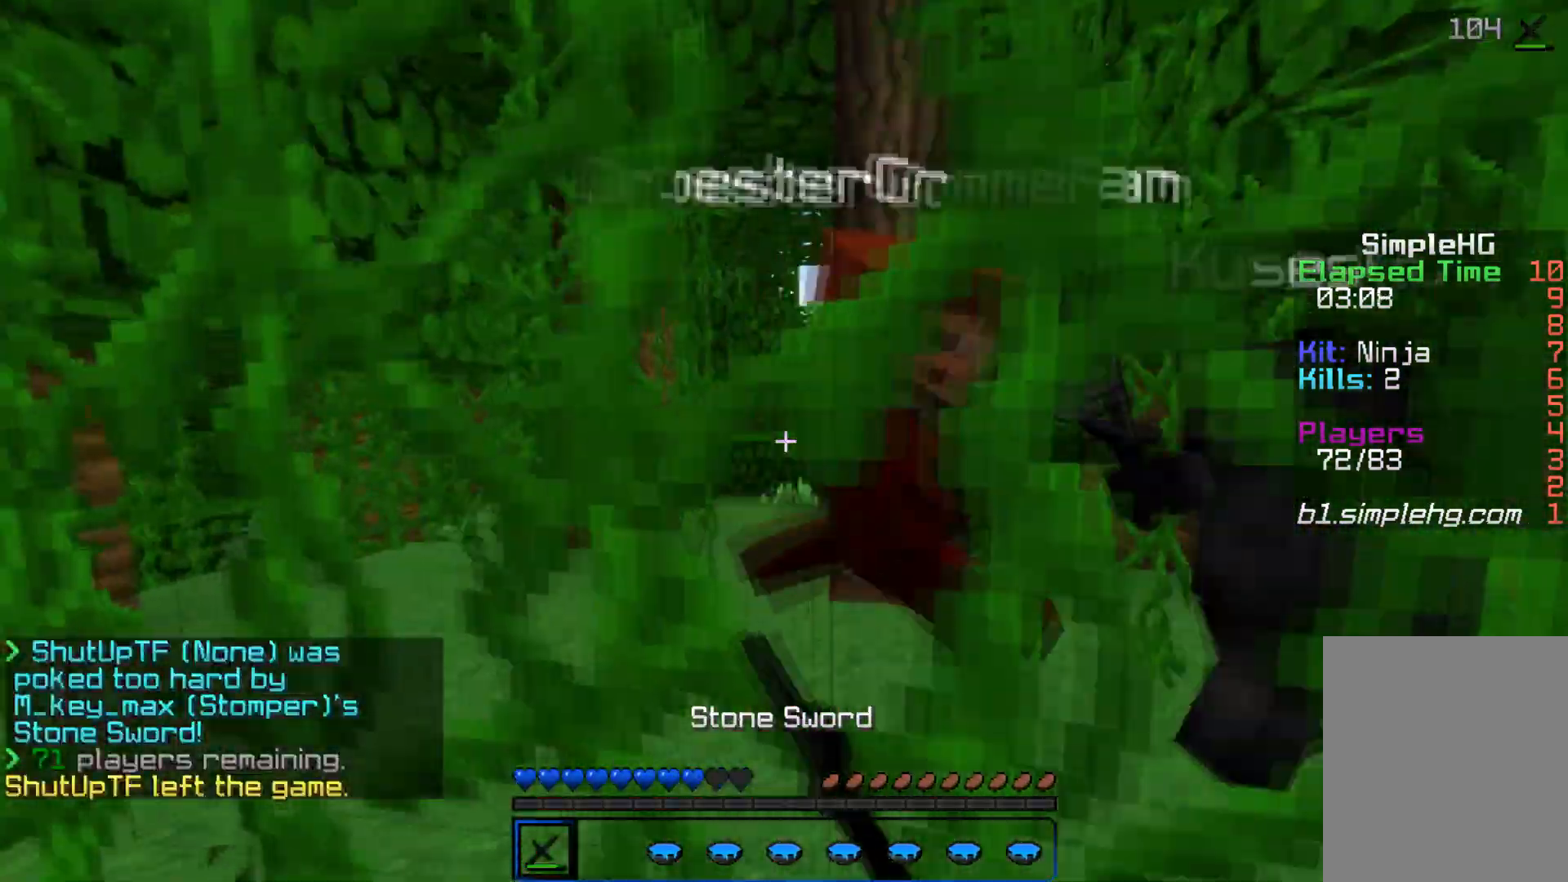
{"keys": ["a"], "mouse": [], "events": [[33, "mouse_left", "up"], [83, "mouse_left", "down"], [150, "mouse_left", "up"], [167, "mouse_left", "down"], [233, "mouse_left", "up"], [267, "mouse_left", "down"], [383, "mouse_left", "up"], [417, "mouse_left", "down"], [467, "w", "up"], [483, "mouse_left", "up"]]}
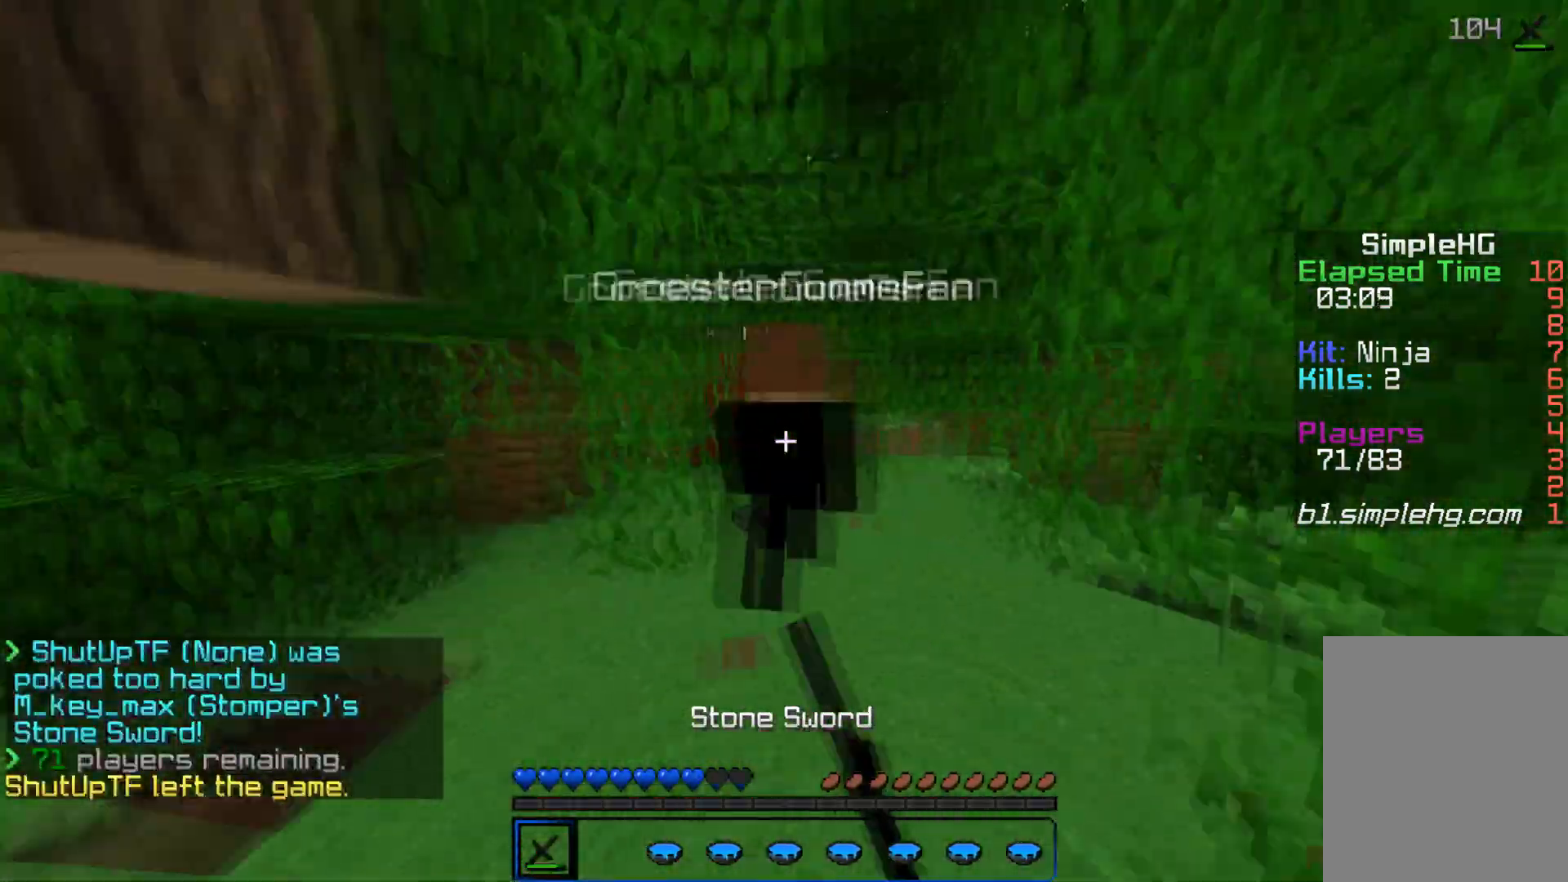
{"keys": ["d", "w"], "mouse": [], "events": [[17, "mouse_left", "down"], [83, "mouse_left", "up"], [133, "mouse_left", "down"], [133, "w", "down"], [183, "mouse_left", "up"], [283, "d", "down"], [283, "mouse_left", "down"], [333, "a", "up"], [333, "mouse_left", "up"], [367, "mouse_left", "down"], [433, "mouse_left", "up"]]}
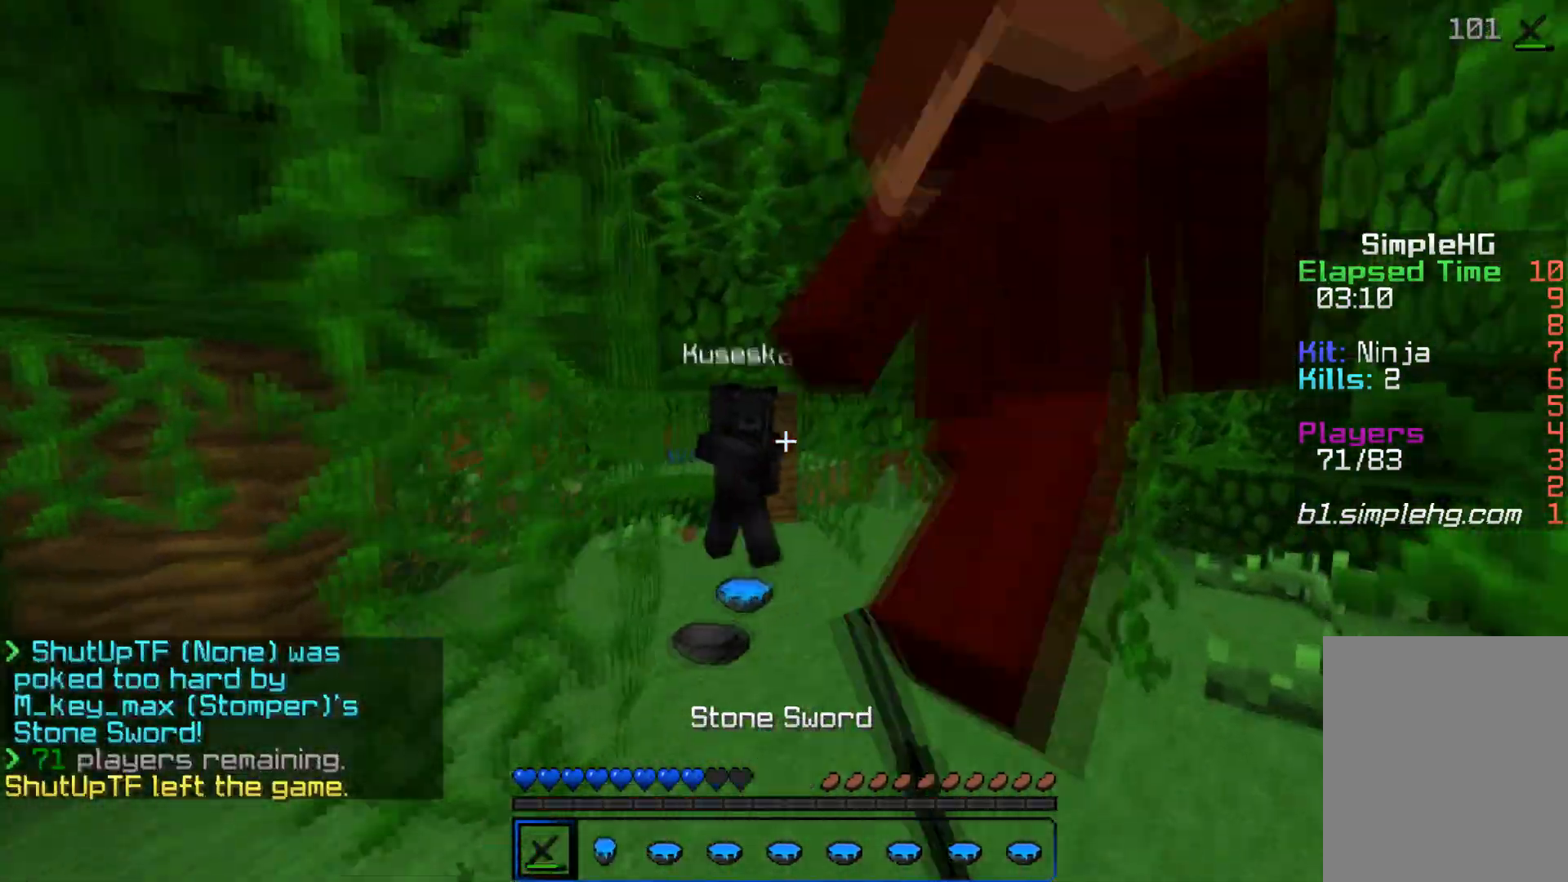
{"keys": ["d"], "mouse": ["left", "right"], "events": [[17, "mouse_left", "down"], [33, "d", "up"], [83, "mouse_left", "up"], [83, "w", "up"], [117, "mouse_left", "down"], [183, "mouse_left", "up"], [217, "mouse_left", "down"], [283, "mouse_left", "up"], [333, "mouse_left", "down"], [367, "d", "down"], [433, "mouse_left", "up"], [467, "mouse_left", "down"], [467, "mouse_right", "down"]]}
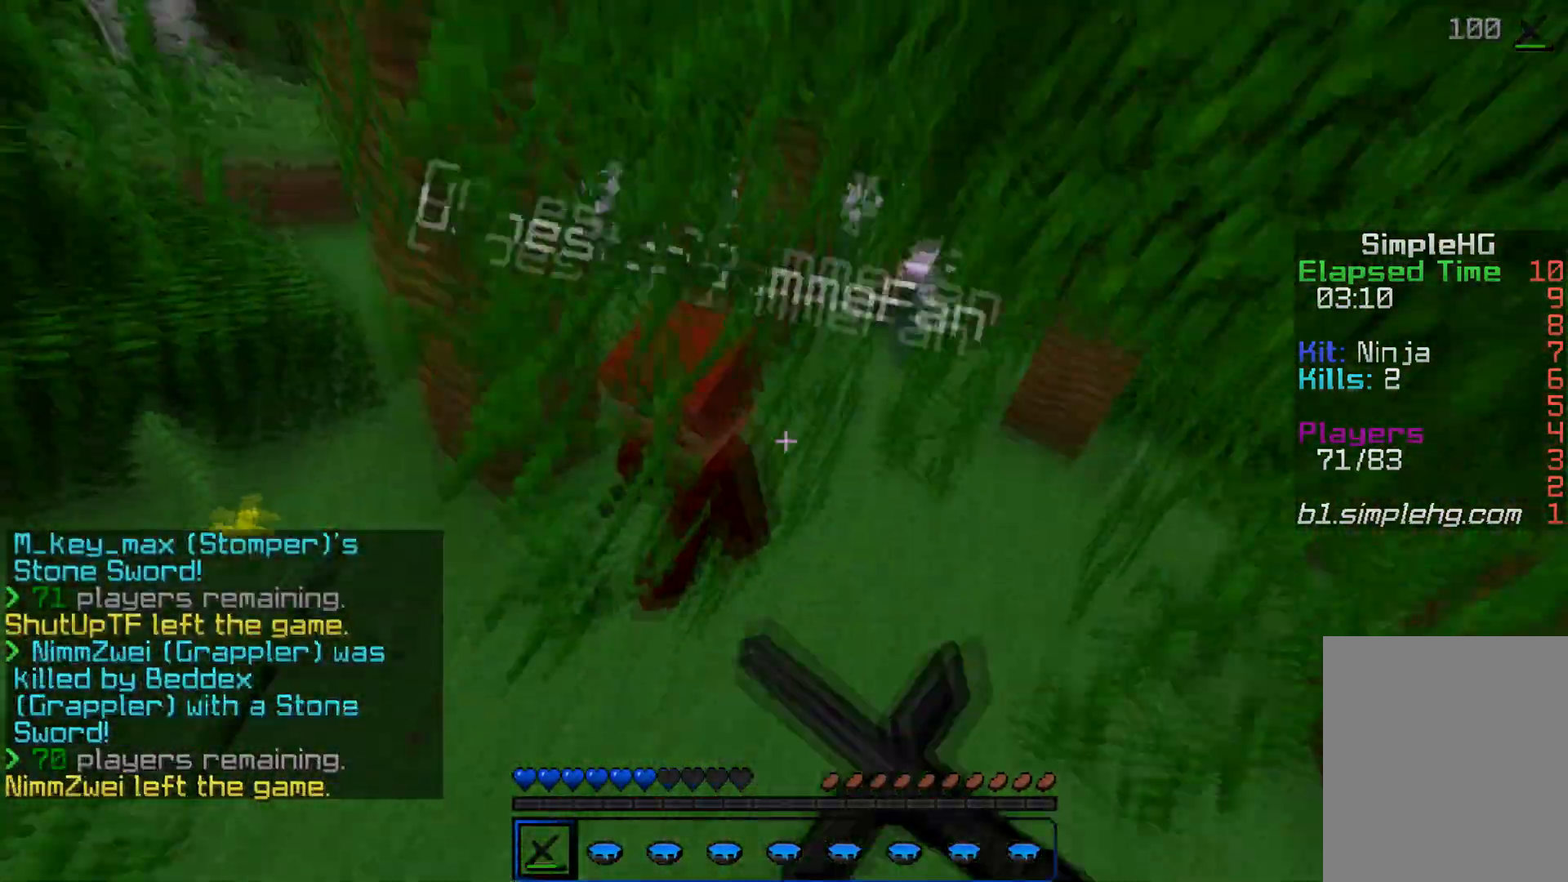
{"keys": ["d", "w"], "mouse": [], "events": [[33, "mouse_left", "up"], [33, "mouse_right", "up"], [83, "mouse_left", "down"], [83, "mouse_right", "down"], [83, "w", "down"], [133, "mouse_left", "up"], [133, "mouse_right", "up"], [167, "mouse_left", "down"], [283, "mouse_left", "up"], [333, "mouse_left", "down"], [333, "mouse_right", "down"], [383, "mouse_left", "up"], [383, "mouse_right", "up"], [417, "mouse_left", "down"], [417, "mouse_right", "down"], [483, "mouse_right", "up"], [500, "mouse_left", "up"]]}